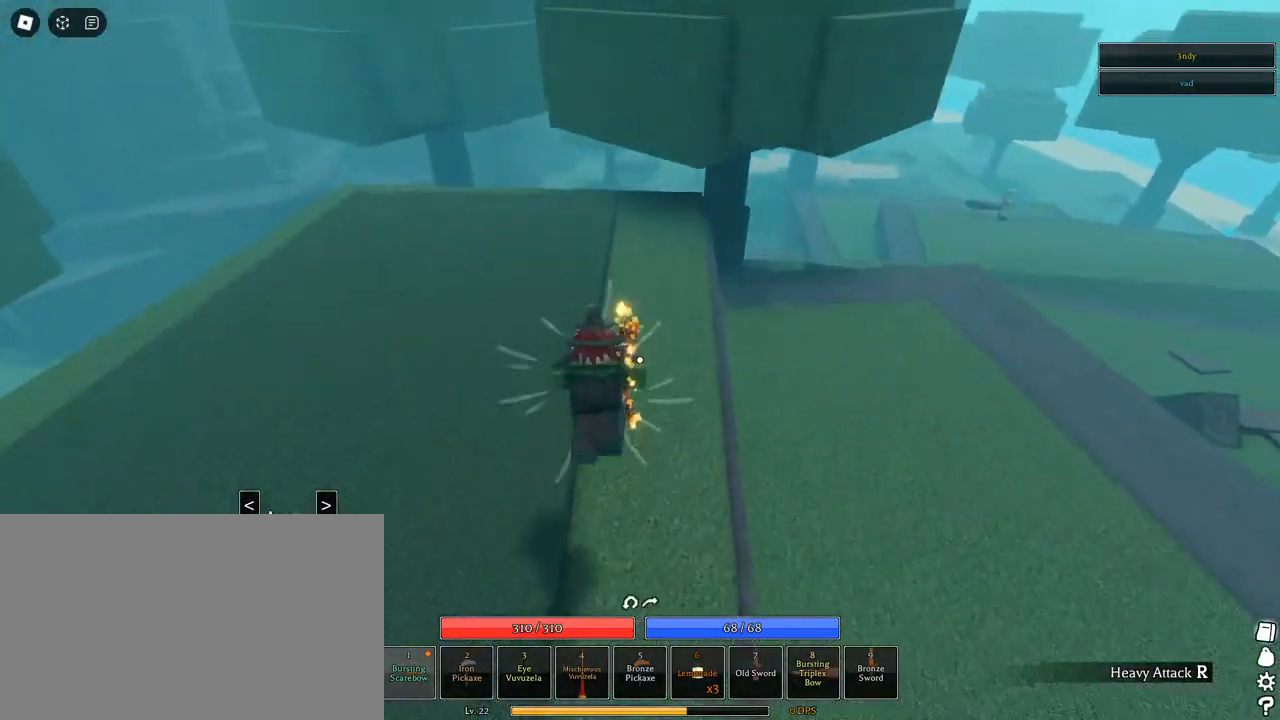
Gameplay with keyboard and mouse; each line is a JSON object with the keys and mouse buttons held at the frame after it. "events" lists presses ("down") and releases ("up") of "1", "2", "3", "4", "5", "a", "alt", "c", "caps_lock", "ctrl", "d", "e", "f", "g", "q", "r", "s", "shift", "space", "t", "tab", "v", "w", "x", "z", "mouse_left", "mouse_wheel" and "mouse_right" between this image and that frame as [ms after this image, input, new state], when the widget could be followed in between. "mouse_left", "mouse_wheel", "mouse_right" = the "left", "wheel", "right" buttons of the "mouse" list. No other keys are recorded. "wheel" means that the mouse wheel is clicked or scrolled. Not read: mouse_move.
{"keys": ["w"], "mouse": [], "events": [[83, "q", "down"], [217, "q", "up"], [317, "space", "up"], [400, "mouse_right", "up"]]}
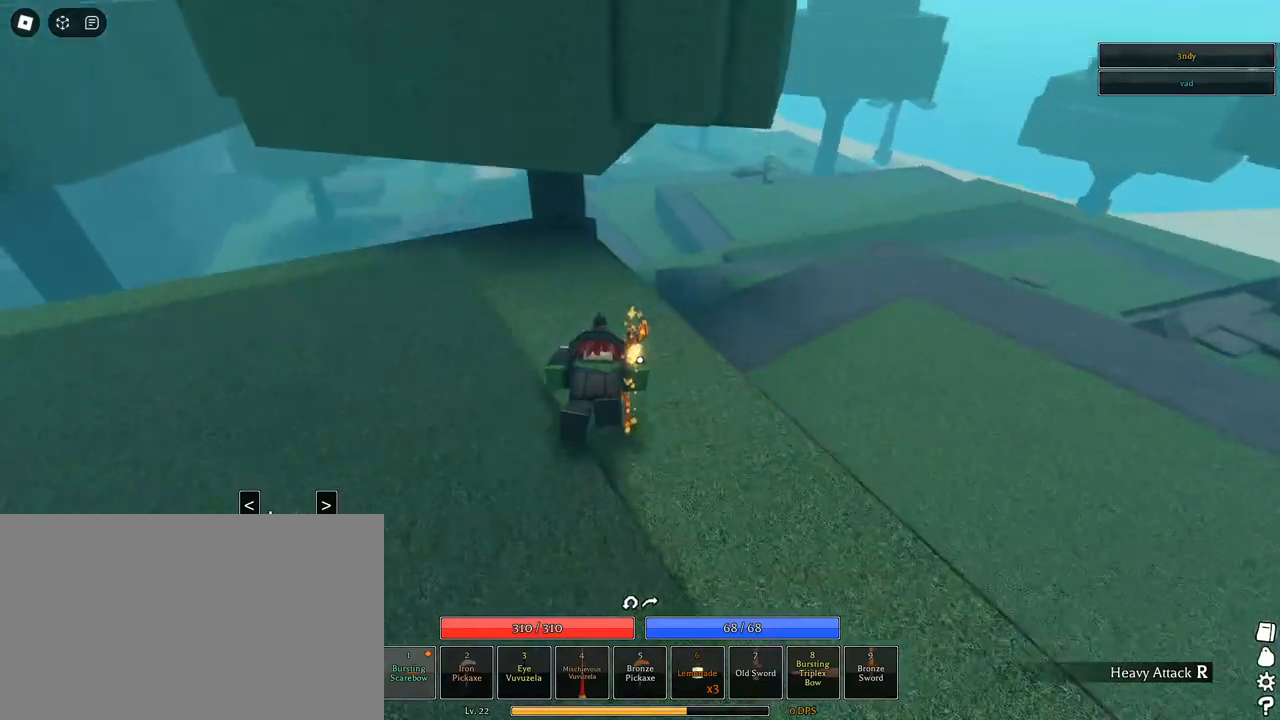
{"keys": ["a", "shift", "w"], "mouse": ["right"], "events": [[333, "a", "down"], [333, "mouse_right", "down"], [333, "shift", "down"], [417, "mouse_wheel", "down"], [483, "mouse_wheel", "up"]]}
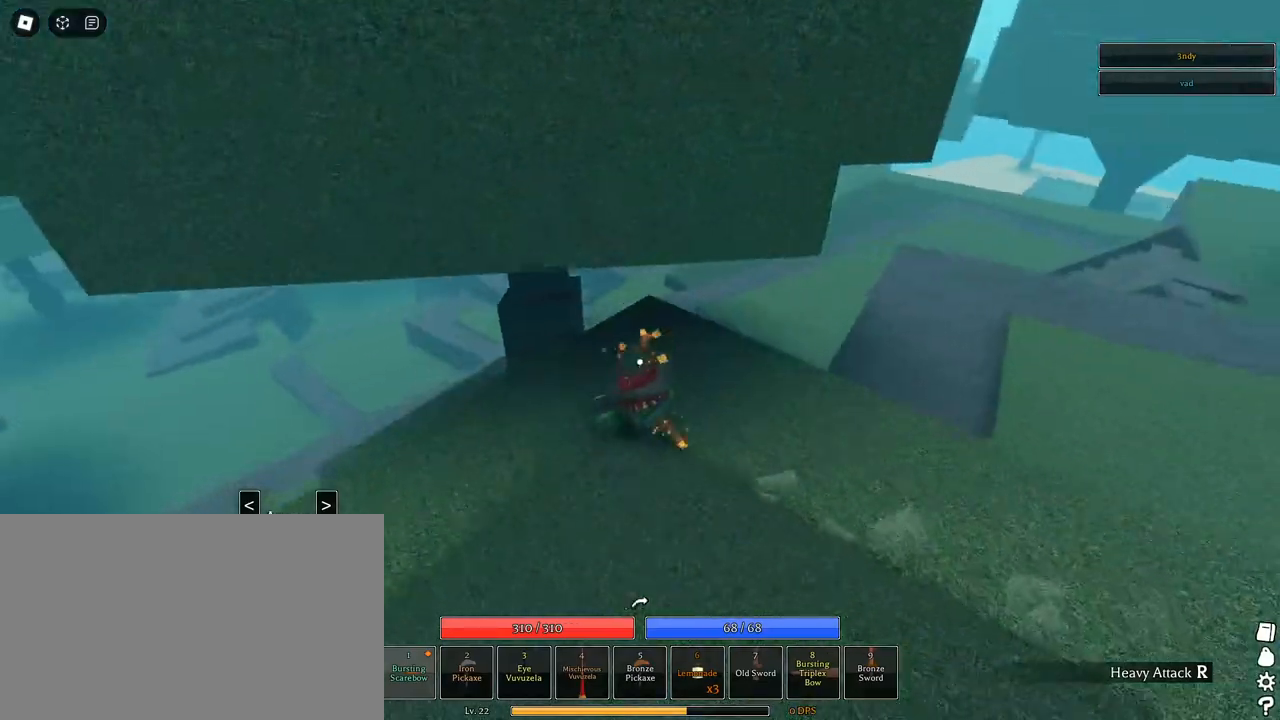
{"keys": ["a", "w"], "mouse": ["right"], "events": [[17, "shift", "up"]]}
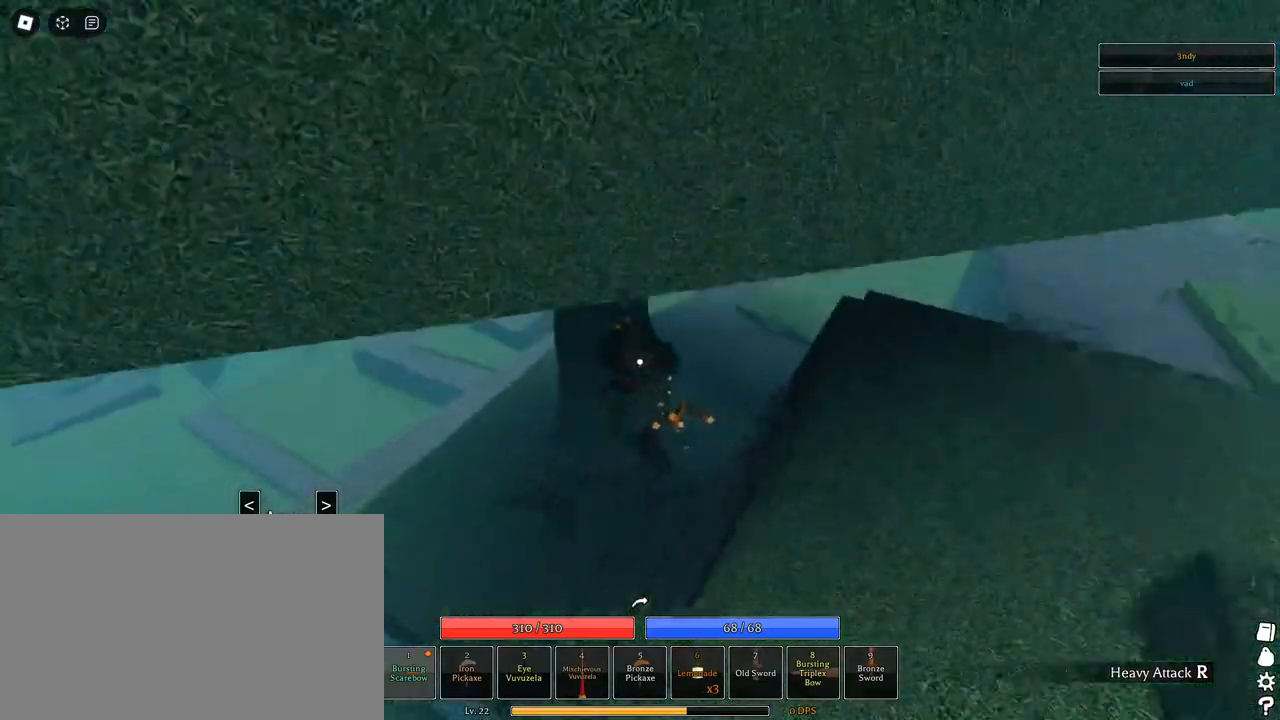
{"keys": ["a", "w"], "mouse": ["right"], "events": []}
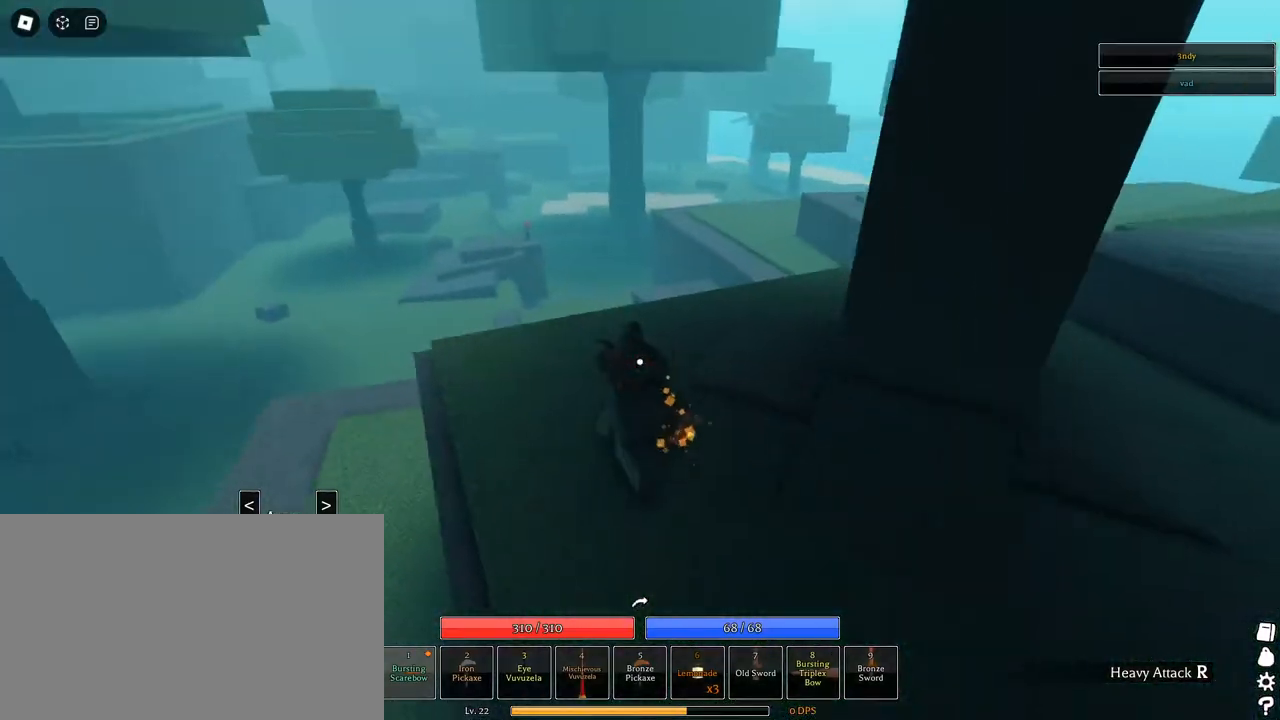
{"keys": ["a", "q", "w"], "mouse": ["right"], "events": [[467, "q", "down"]]}
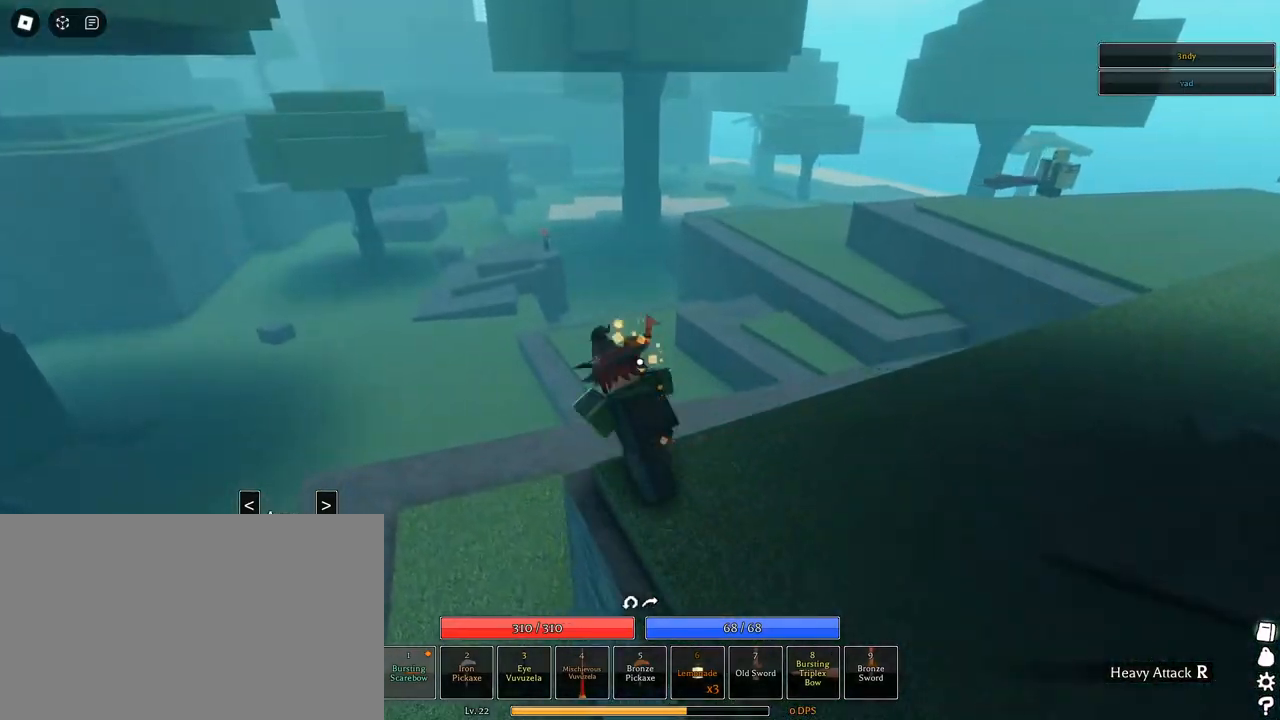
{"keys": ["a", "w"], "mouse": ["right"], "events": [[117, "q", "up"]]}
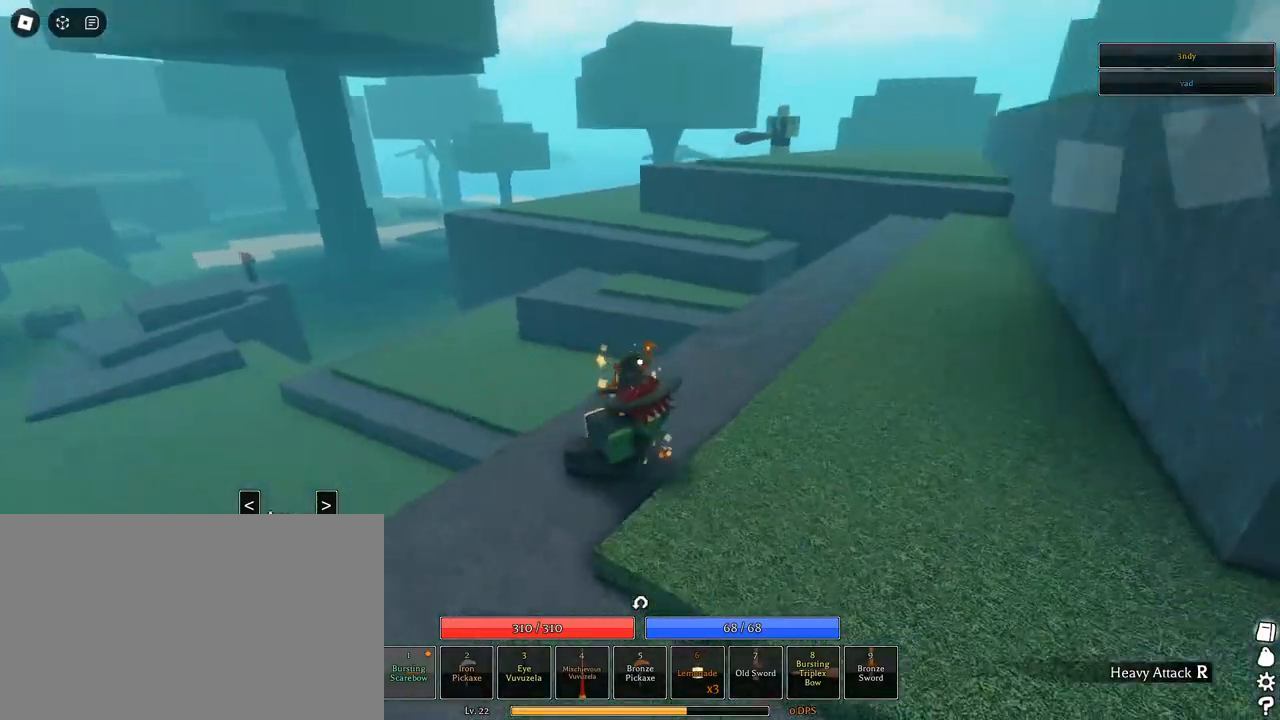
{"keys": ["a", "w"], "mouse": ["right"], "events": []}
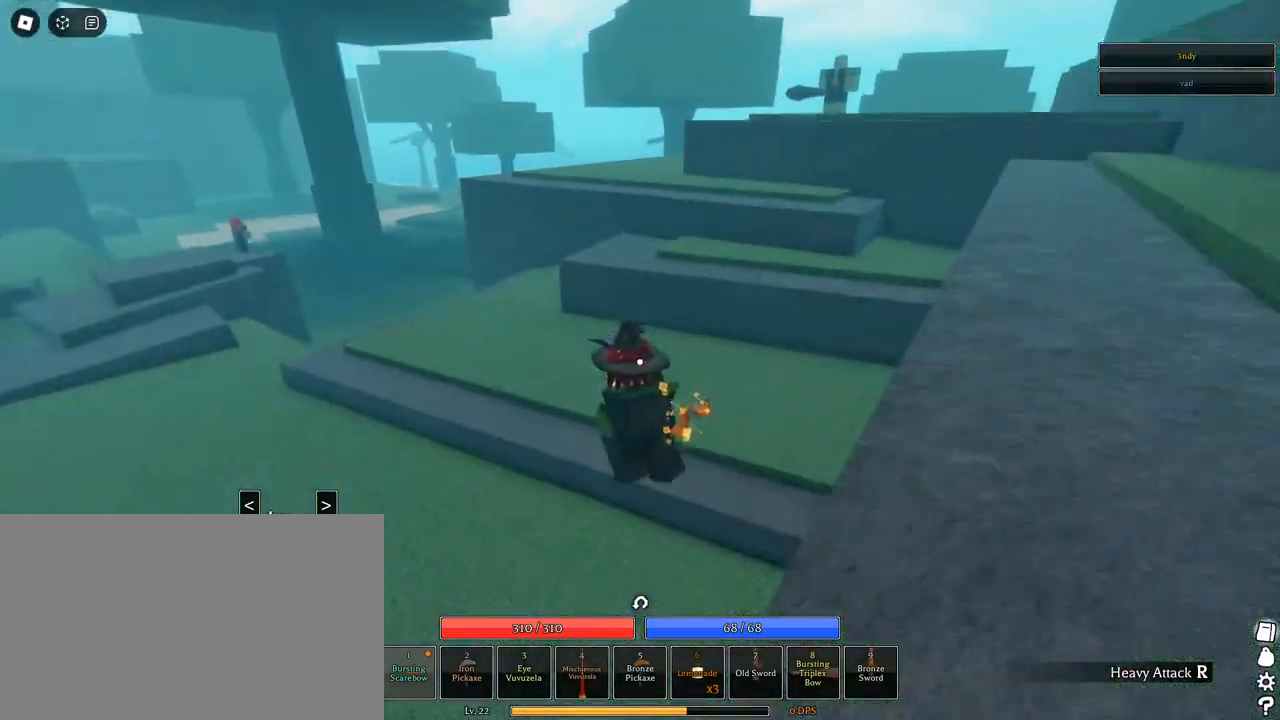
{"keys": ["a", "q", "space", "w"], "mouse": ["right"], "events": [[333, "space", "down"], [417, "q", "down"]]}
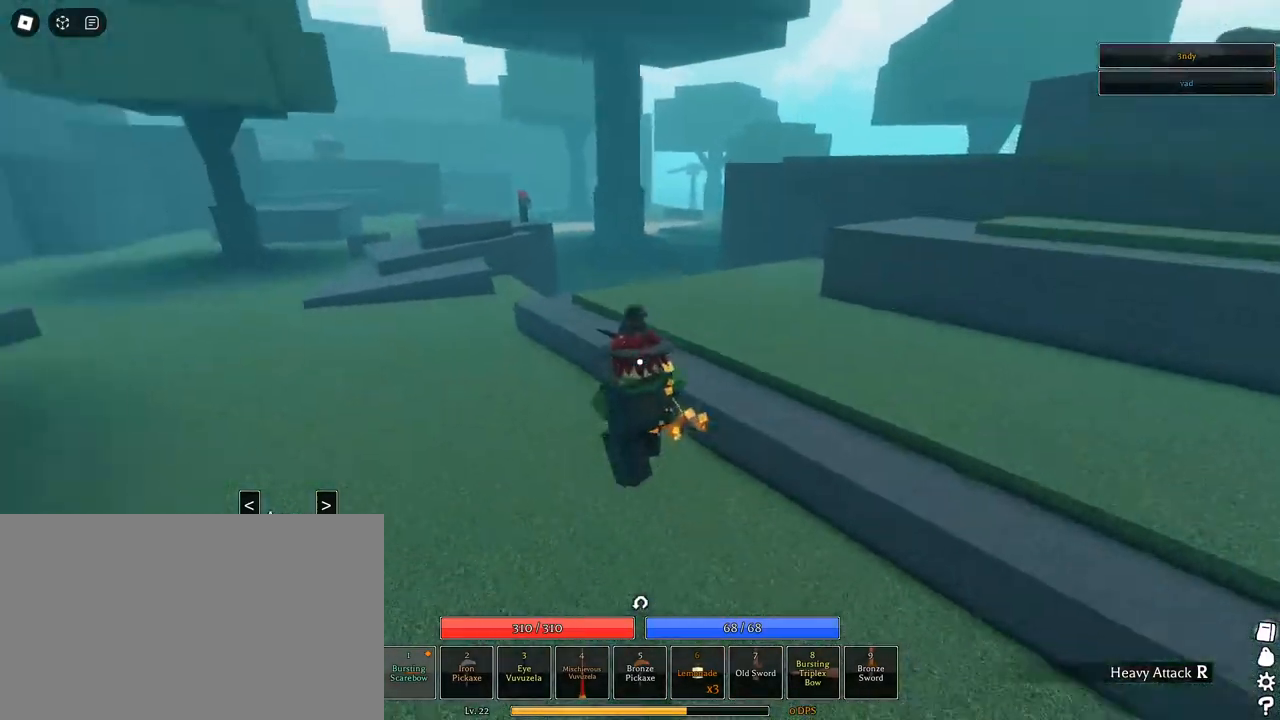
{"keys": ["a", "q", "space", "w"], "mouse": ["right"], "events": [[117, "q", "up"], [483, "q", "down"]]}
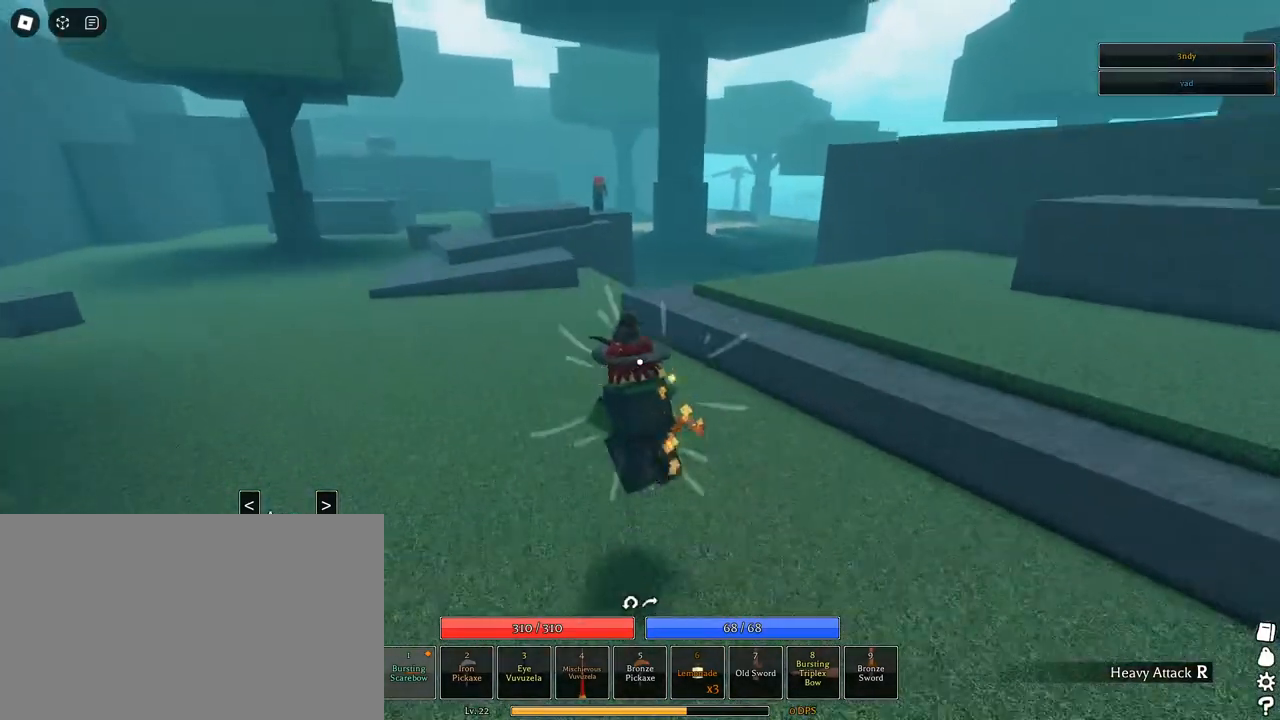
{"keys": ["a", "space", "w"], "mouse": ["right"], "events": [[167, "q", "up"]]}
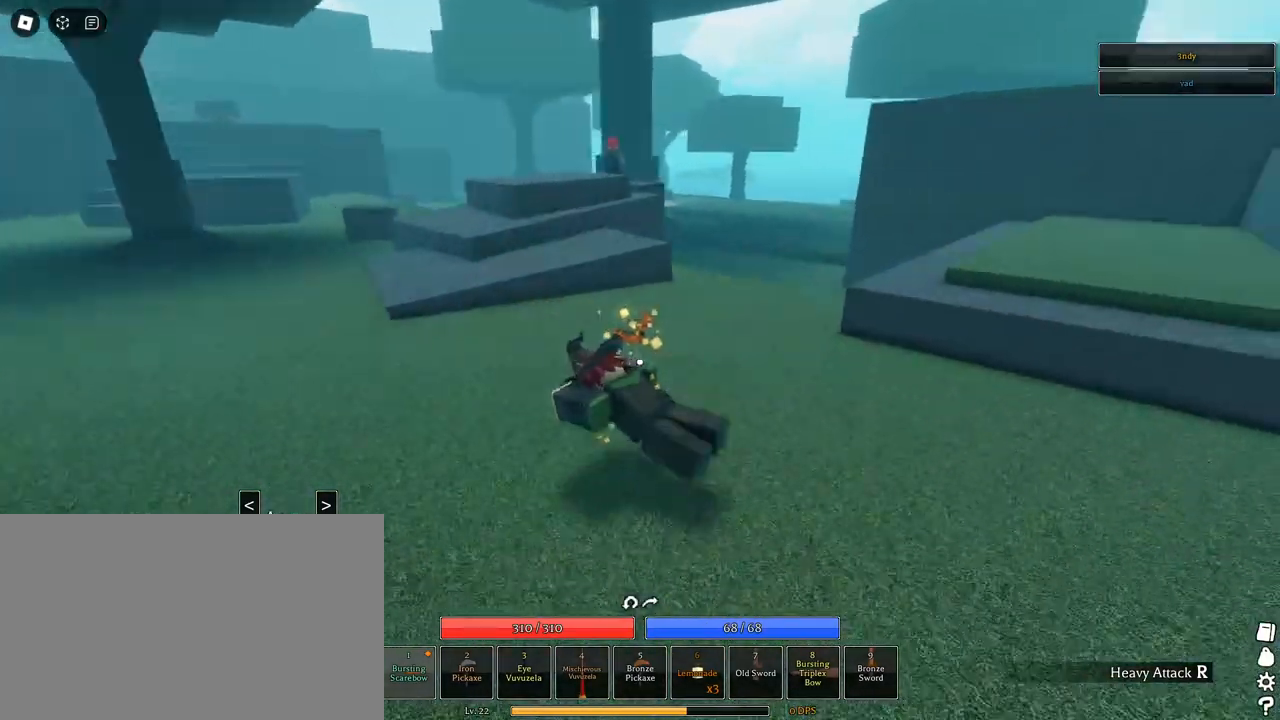
{"keys": ["a", "s"], "mouse": ["right"], "events": [[200, "space", "up"], [233, "mouse_wheel", "down"], [233, "w", "up"], [283, "mouse_wheel", "up"], [383, "s", "down"]]}
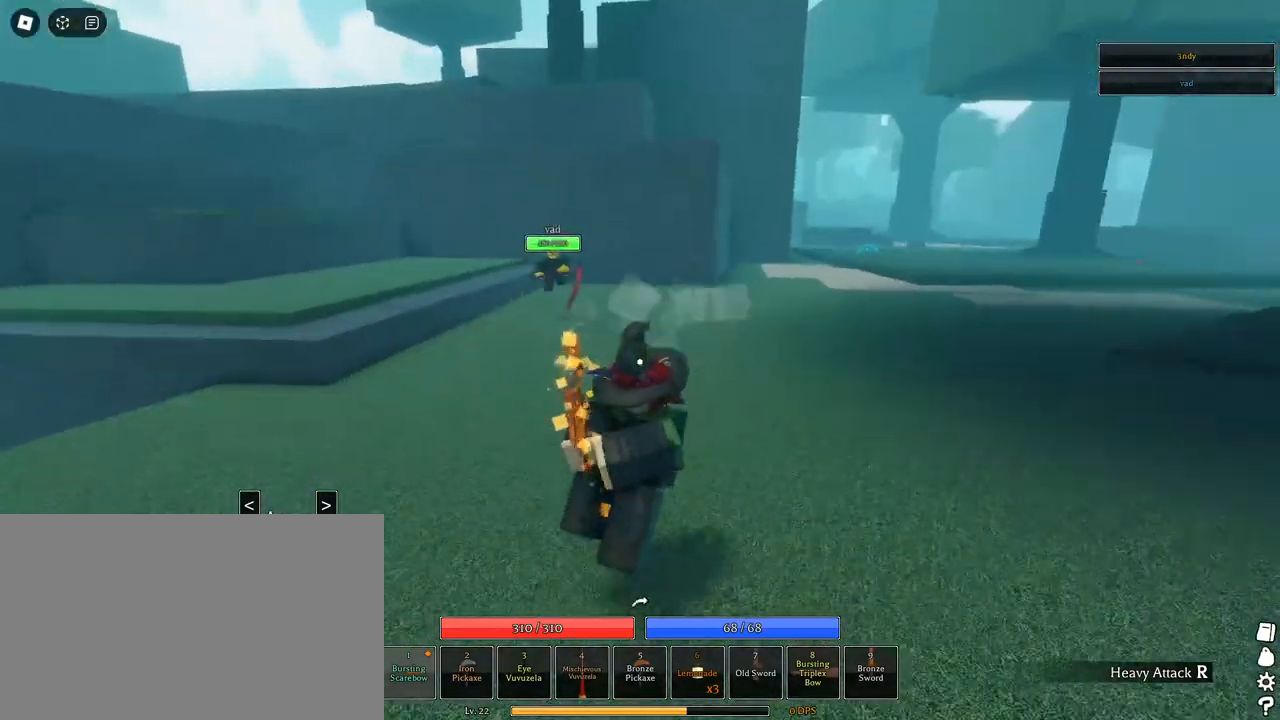
{"keys": ["s"], "mouse": ["right"], "events": [[200, "a", "up"]]}
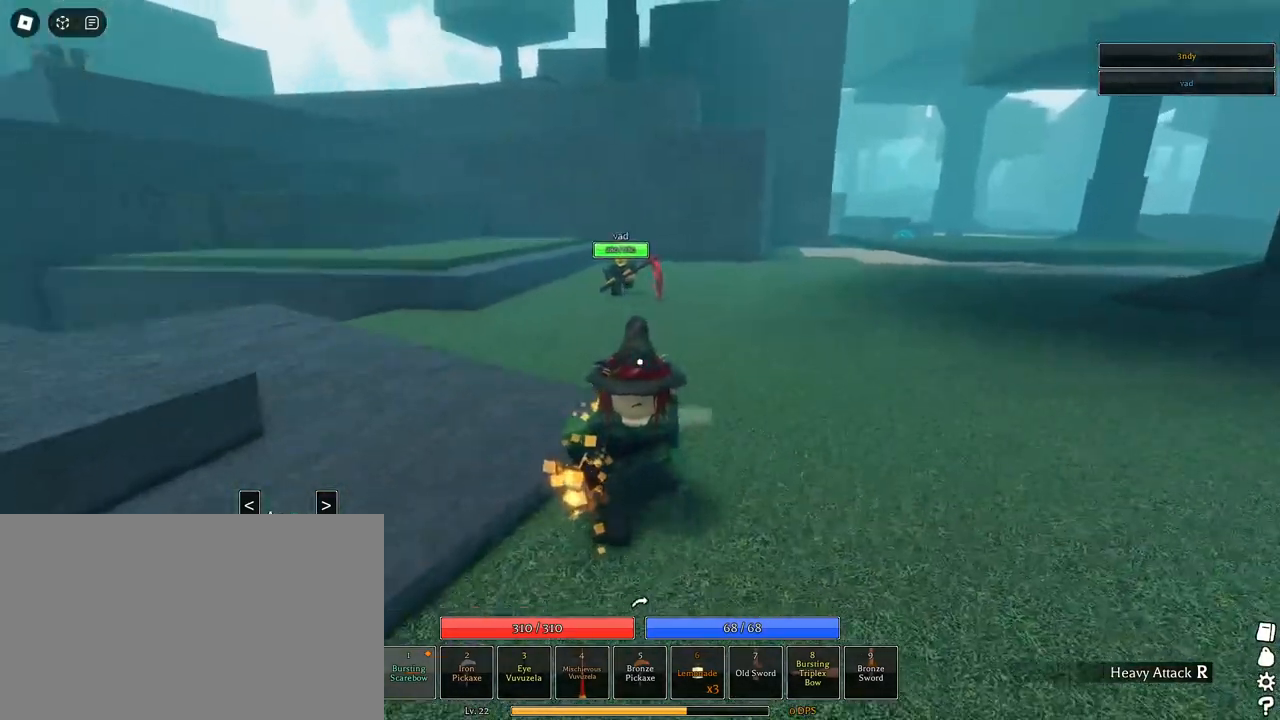
{"keys": ["w"], "mouse": [], "events": [[33, "a", "down"], [133, "s", "up"], [267, "shift", "down"], [267, "w", "down"], [367, "a", "up"], [450, "shift", "up"], [500, "mouse_right", "up"]]}
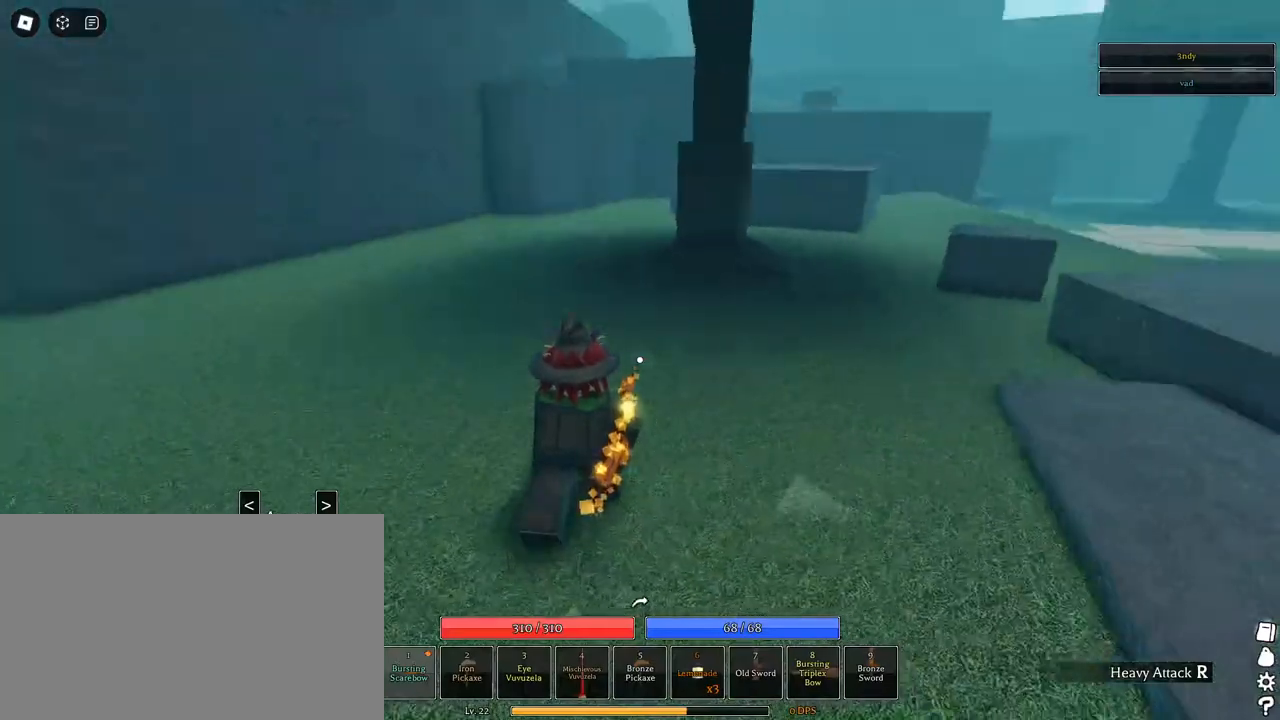
{"keys": ["a", "space", "w"], "mouse": [], "events": [[150, "space", "down"], [333, "a", "down"]]}
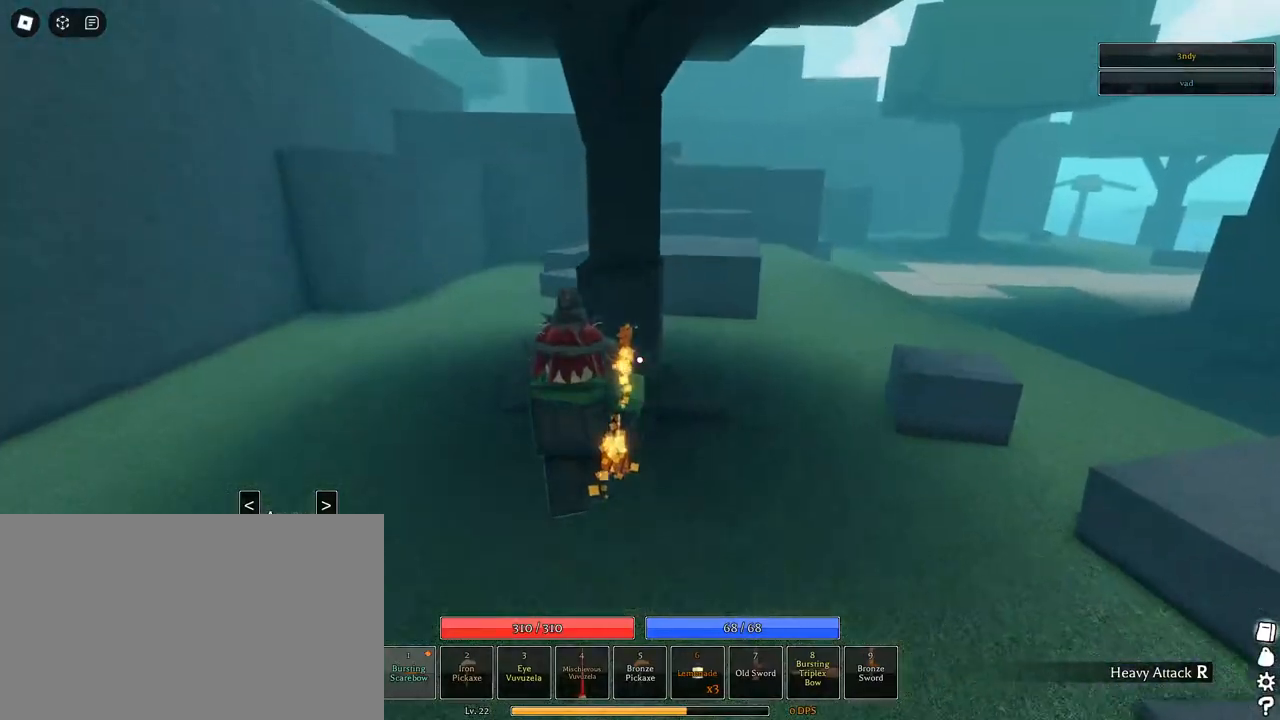
{"keys": ["space", "w"], "mouse": [], "events": [[383, "a", "up"]]}
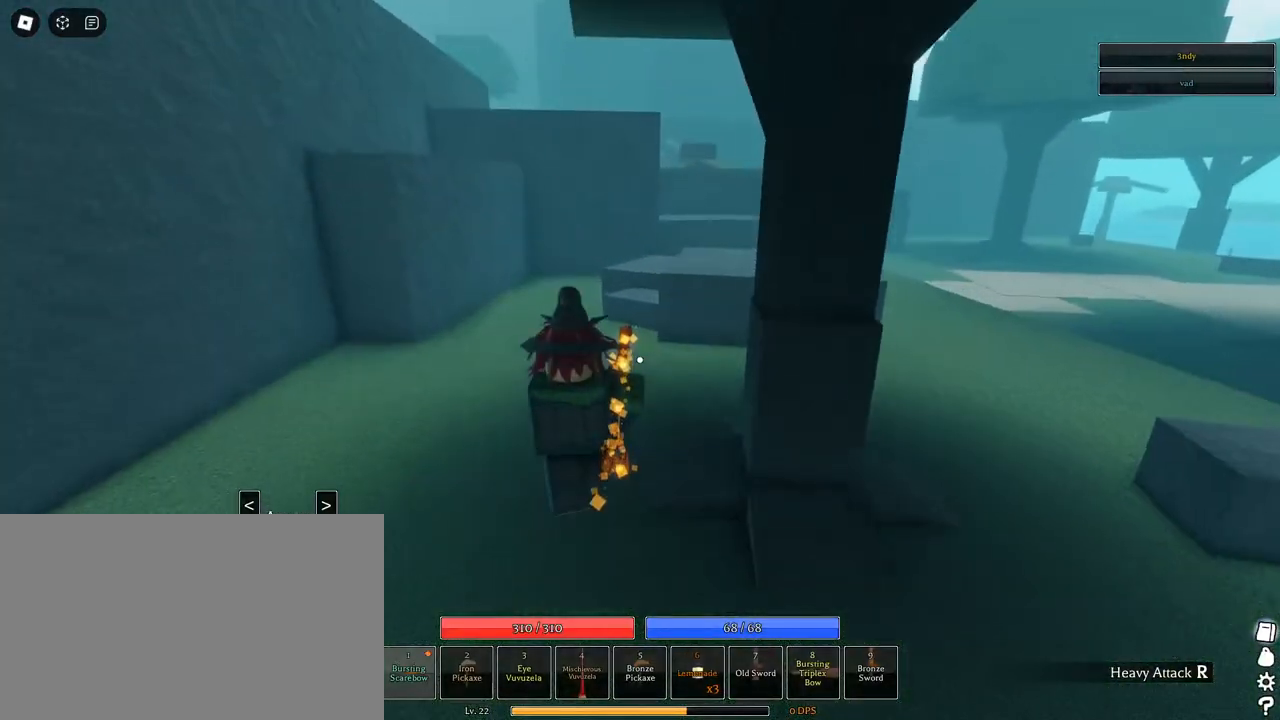
{"keys": ["space", "w"], "mouse": [], "events": []}
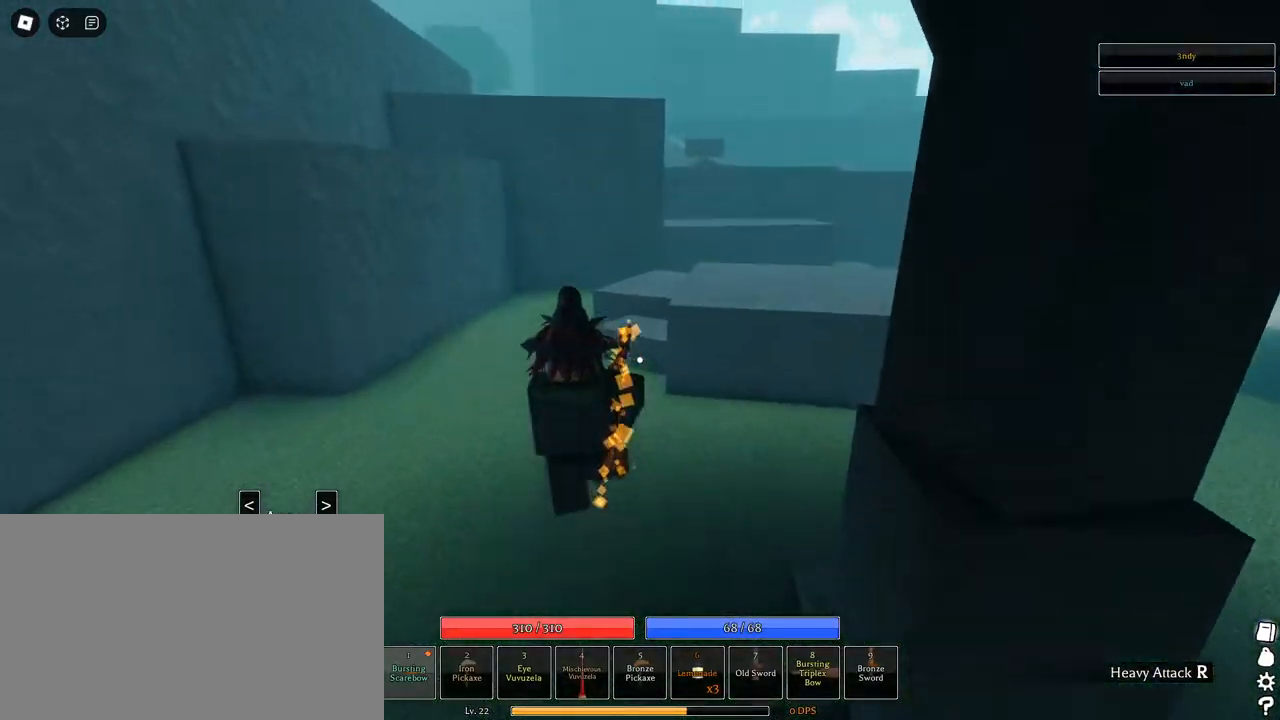
{"keys": ["space", "w"], "mouse": [], "events": [[100, "space", "up"], [417, "space", "down"]]}
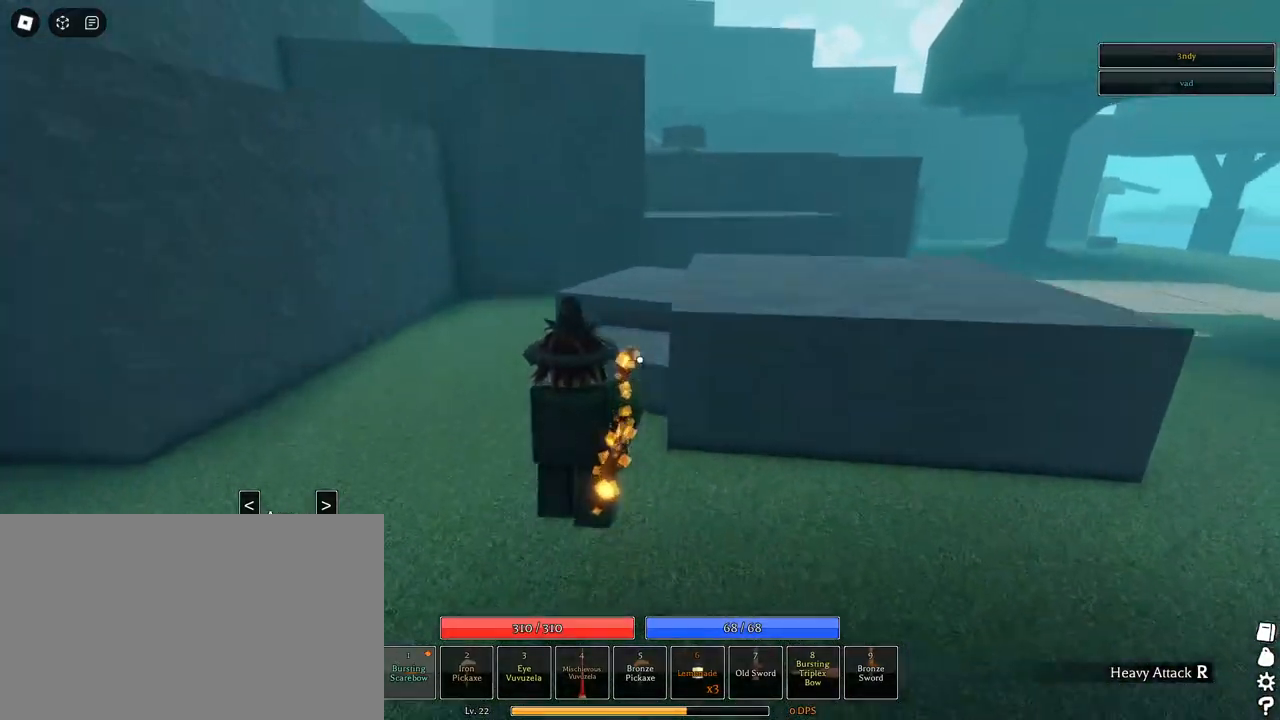
{"keys": ["q", "space", "w"], "mouse": [], "events": [[200, "q", "down"], [300, "q", "up"], [350, "q", "down"]]}
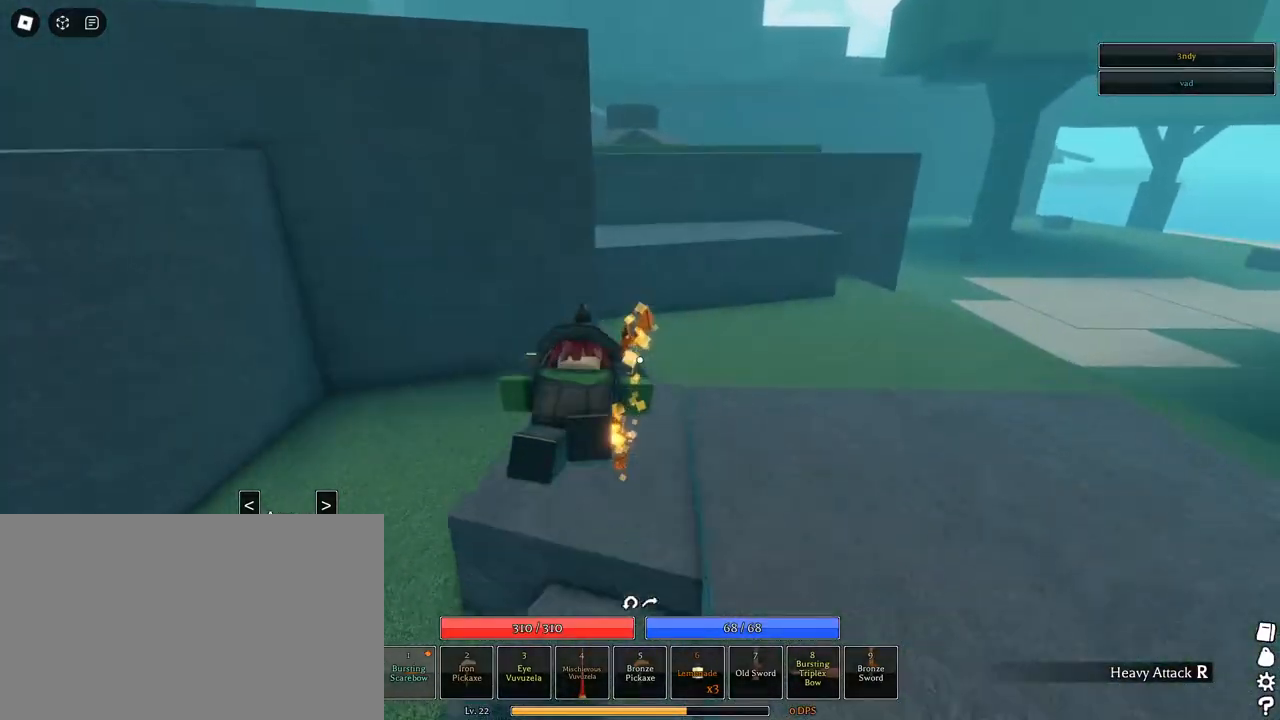
{"keys": ["w"], "mouse": [], "events": [[33, "q", "up"], [83, "space", "up"], [217, "space", "down"], [400, "space", "up"]]}
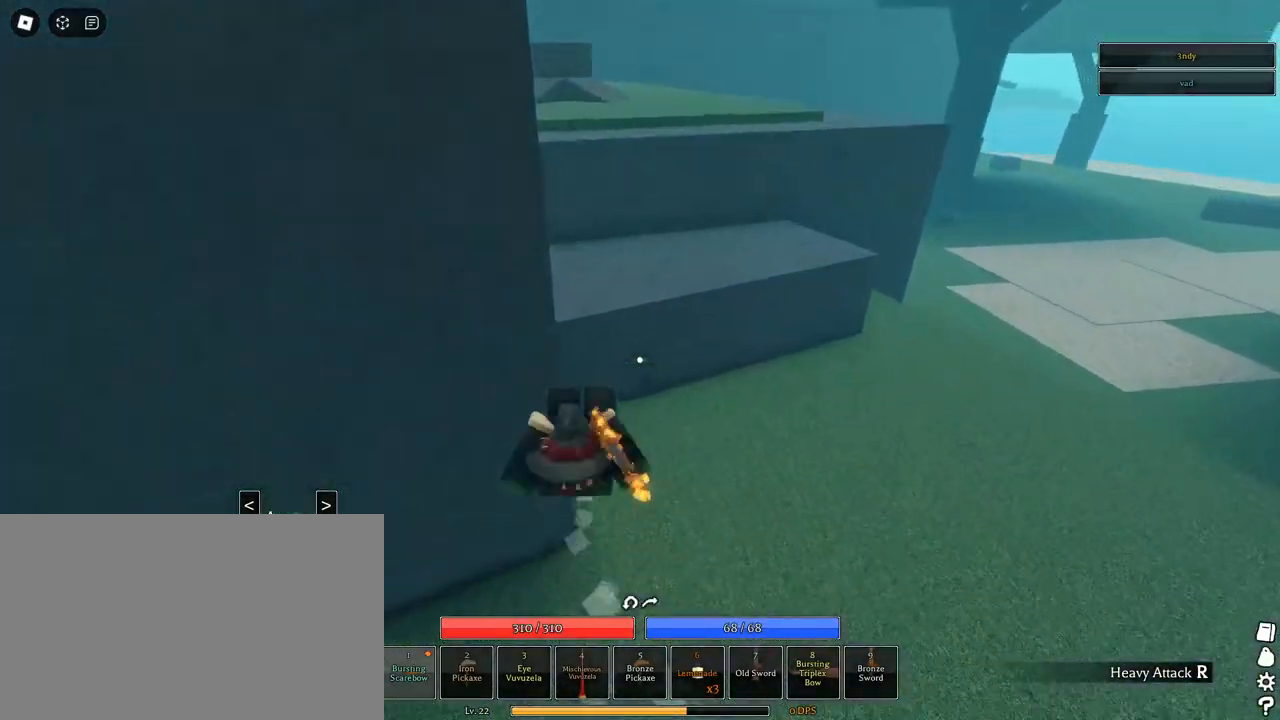
{"keys": ["w"], "mouse": [], "events": []}
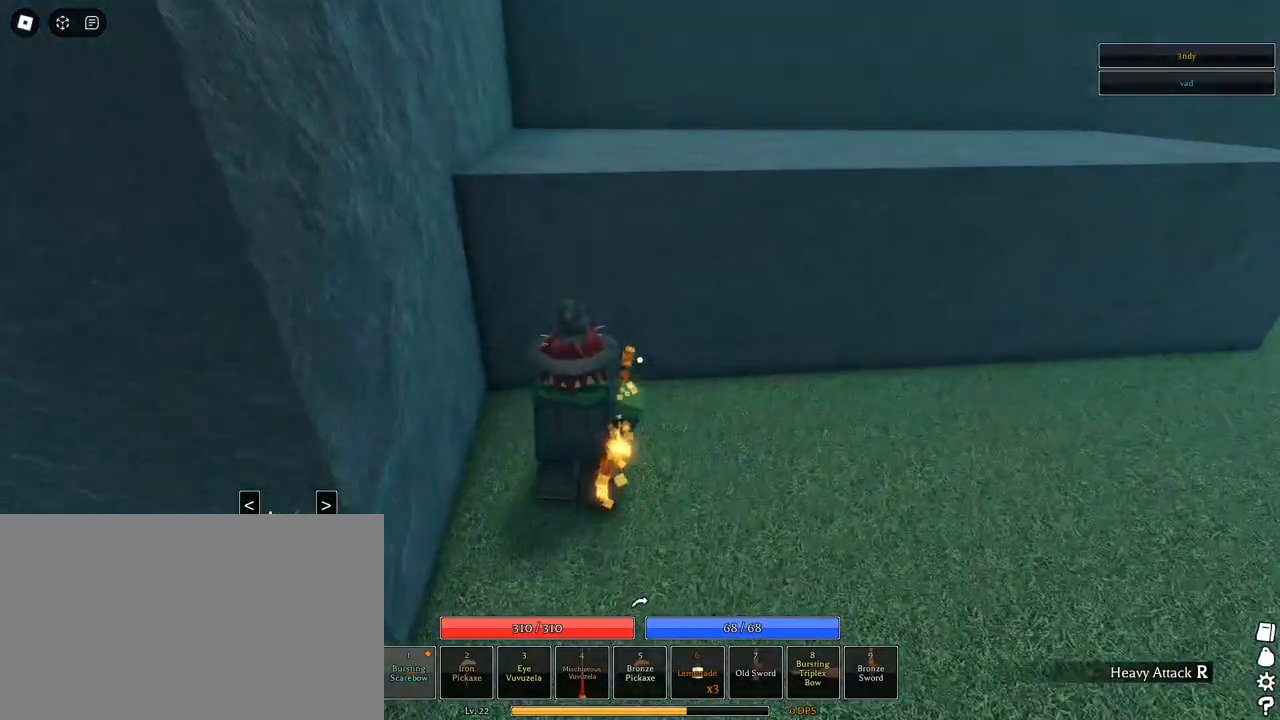
{"keys": ["space", "w"], "mouse": [], "events": [[17, "space", "down"], [117, "space", "up"], [200, "space", "down"], [300, "space", "up"], [500, "space", "down"]]}
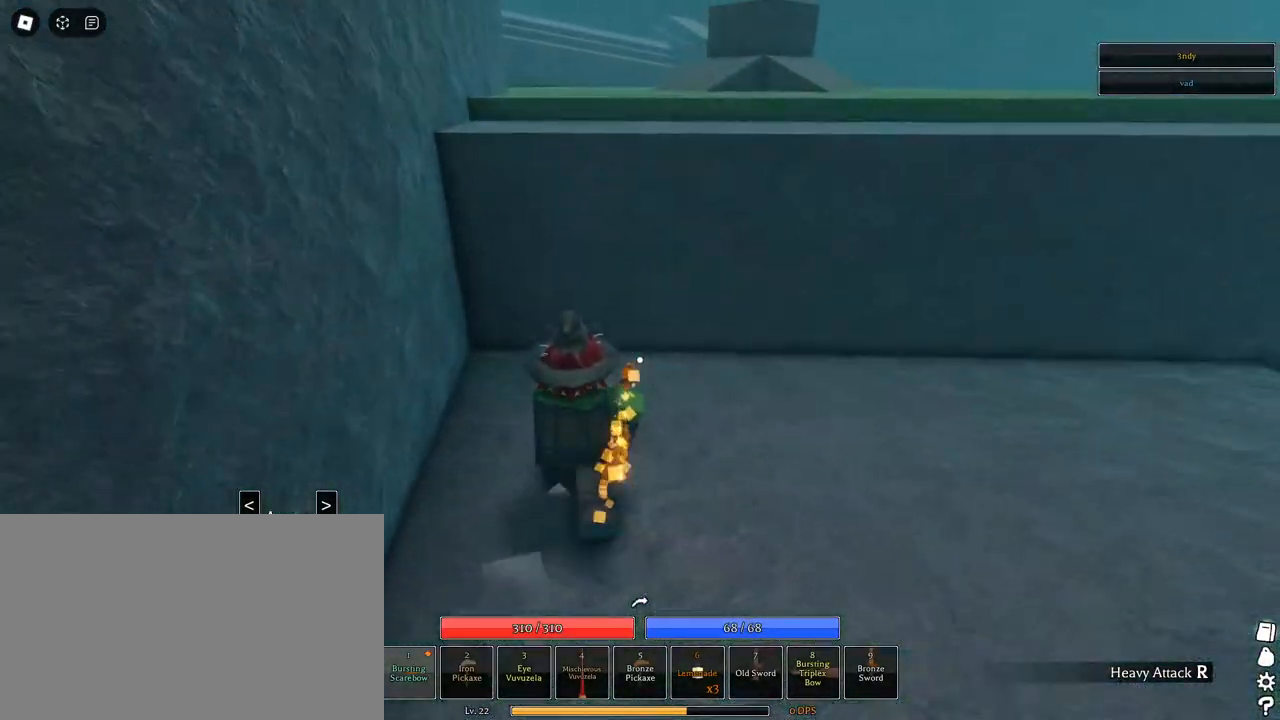
{"keys": ["space", "w"], "mouse": [], "events": [[133, "space", "up"], [183, "space", "down"], [267, "space", "up"], [350, "space", "down"]]}
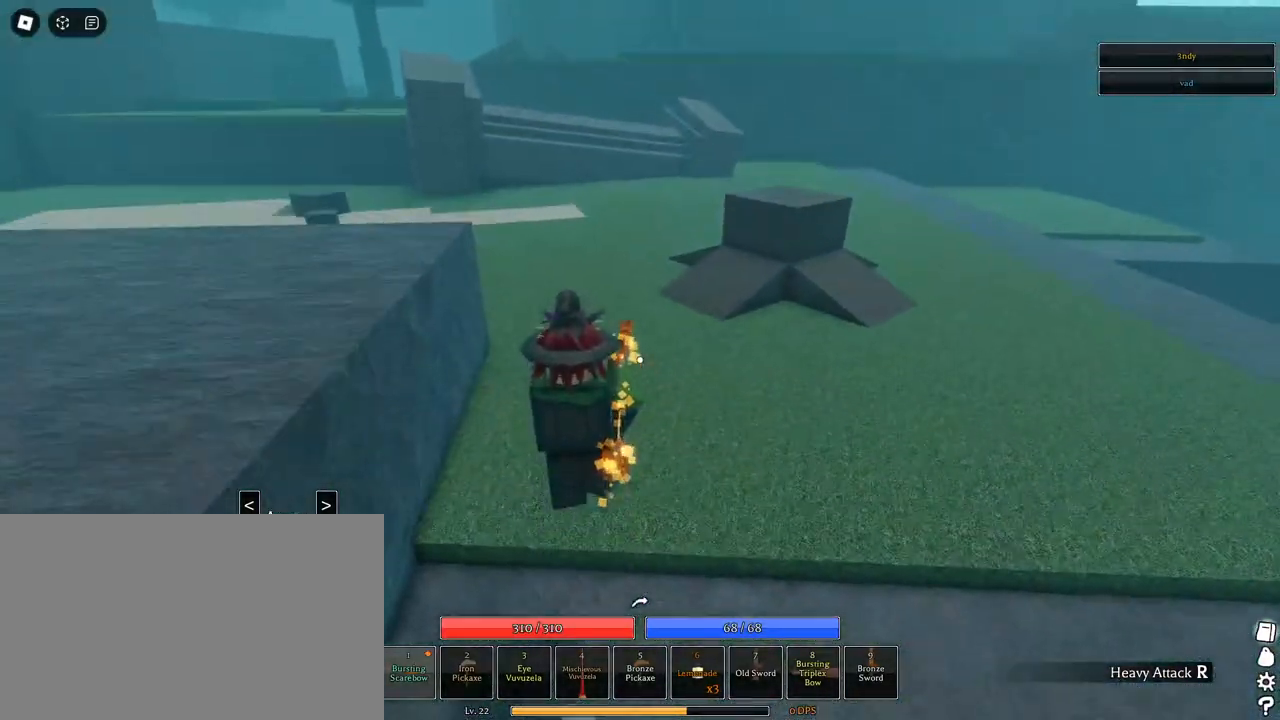
{"keys": ["space", "w"], "mouse": [], "events": []}
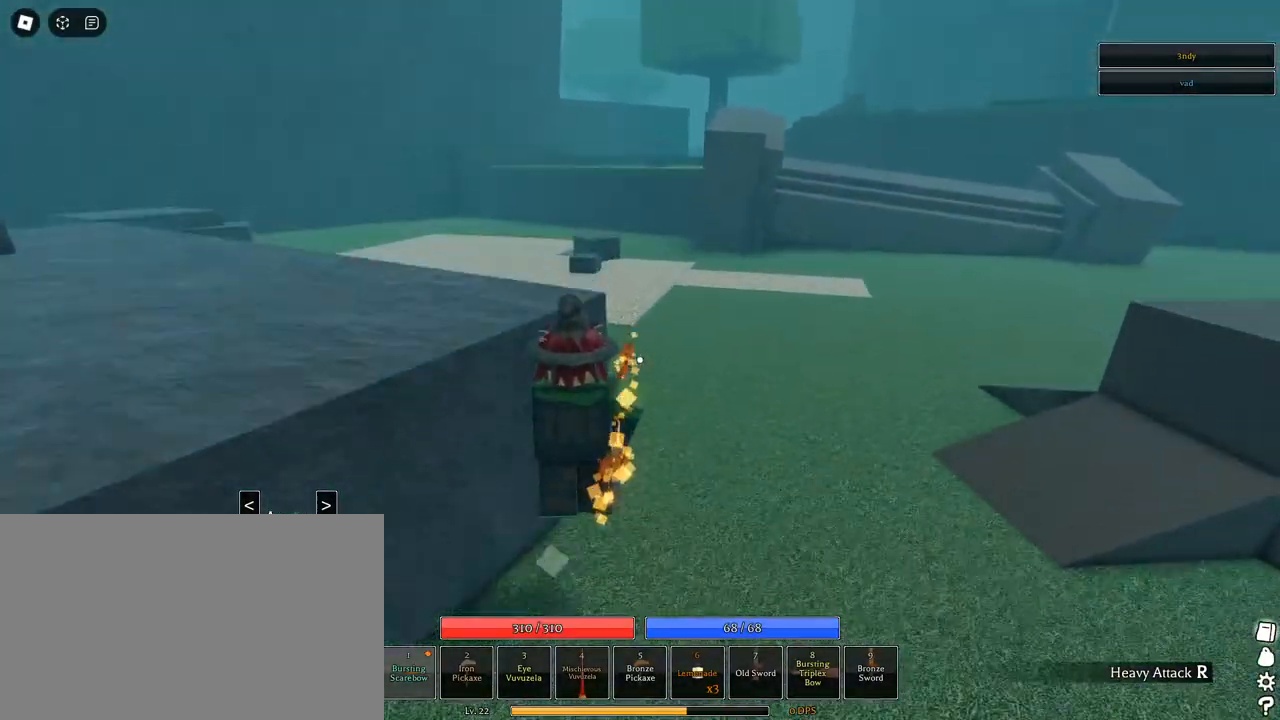
{"keys": ["space", "w"], "mouse": [], "events": [[200, "q", "down"], [300, "q", "up"], [400, "q", "down"], [483, "q", "up"]]}
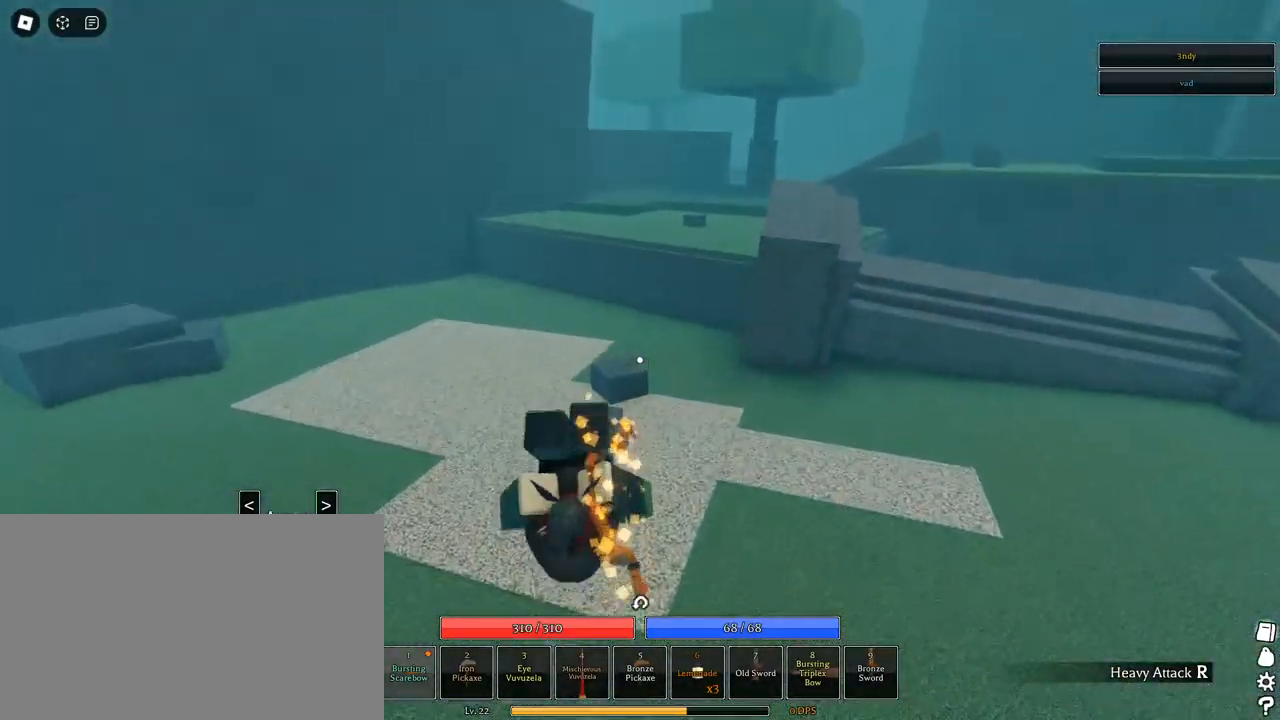
{"keys": ["w"], "mouse": [], "events": [[83, "q", "down"], [217, "q", "up"], [317, "space", "up"]]}
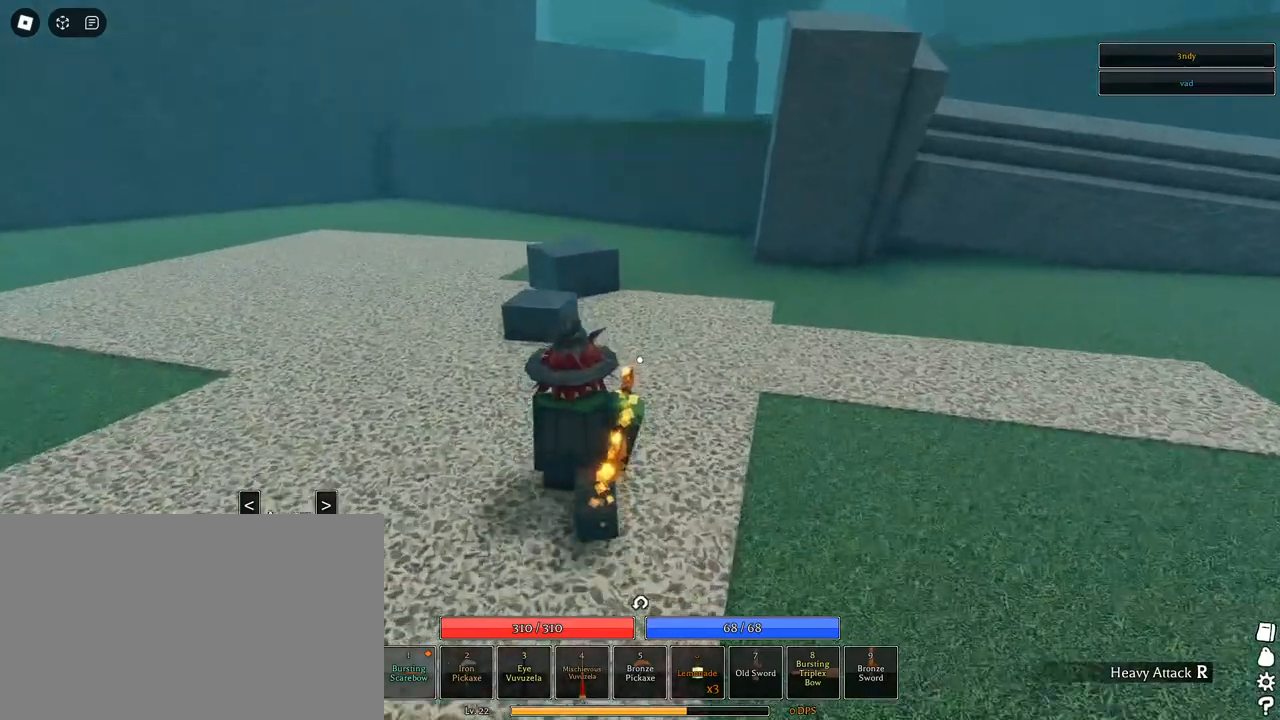
{"keys": ["w"], "mouse": [], "events": [[50, "space", "down"], [200, "space", "up"], [283, "1", "down"], [383, "1", "up"]]}
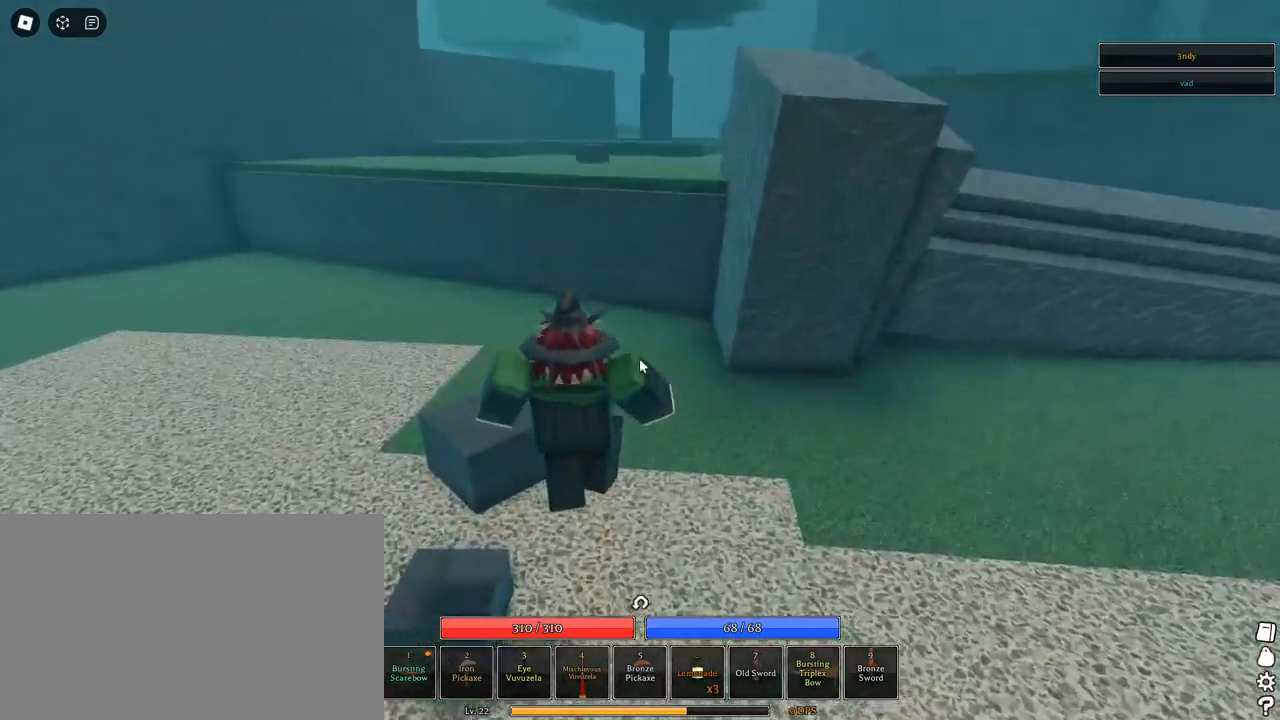
{"keys": ["w"], "mouse": [], "events": [[200, "q", "down"], [300, "q", "up"], [350, "q", "down"], [483, "q", "up"]]}
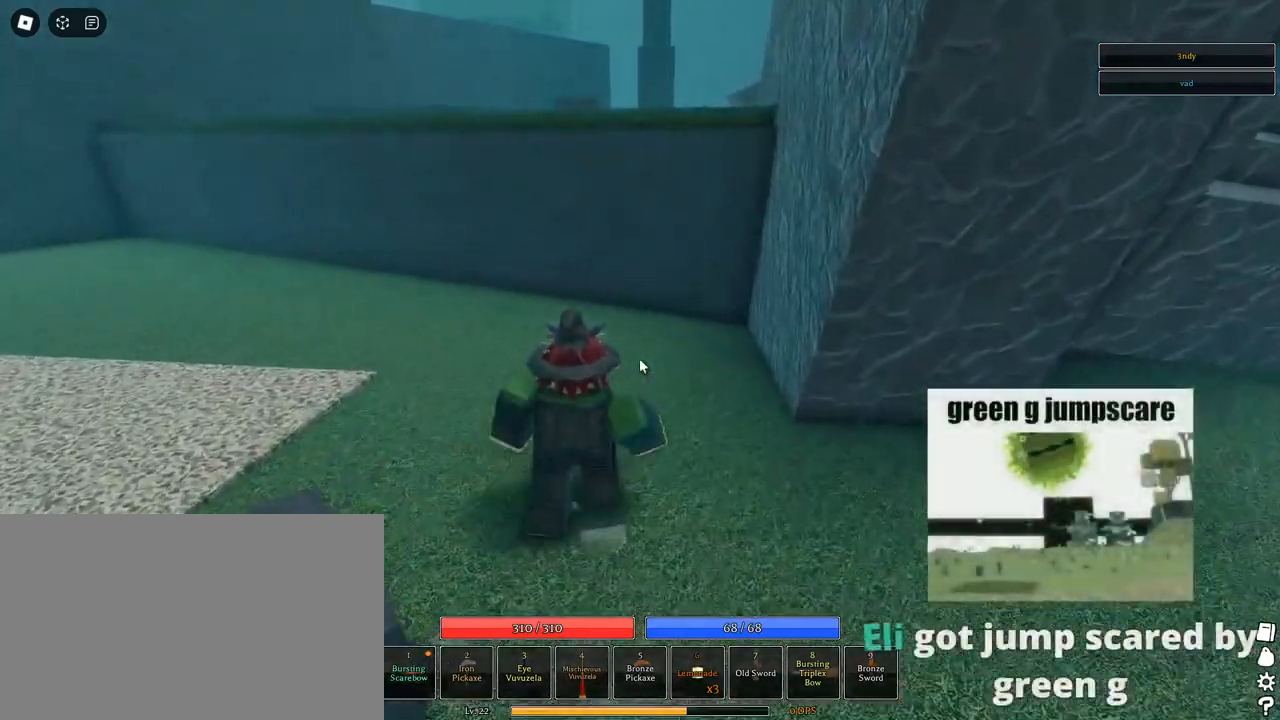
{"keys": ["1", "w"], "mouse": [], "events": [[33, "q", "down"], [83, "q", "up"], [133, "1", "down"], [267, "1", "up"], [367, "space", "down"], [450, "space", "up"], [500, "1", "down"]]}
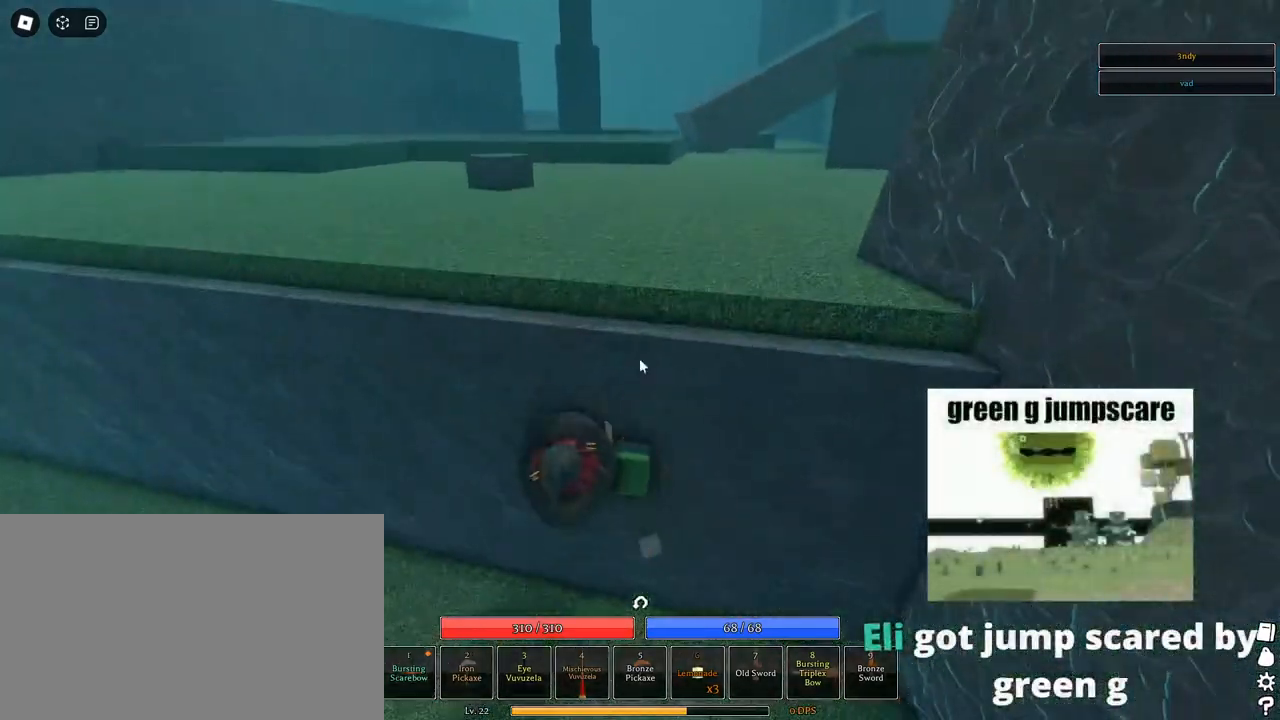
{"keys": ["w"], "mouse": [], "events": [[50, "space", "down"], [133, "1", "up"], [133, "space", "up"], [183, "space", "down"], [283, "space", "up"], [383, "space", "down"], [467, "space", "up"]]}
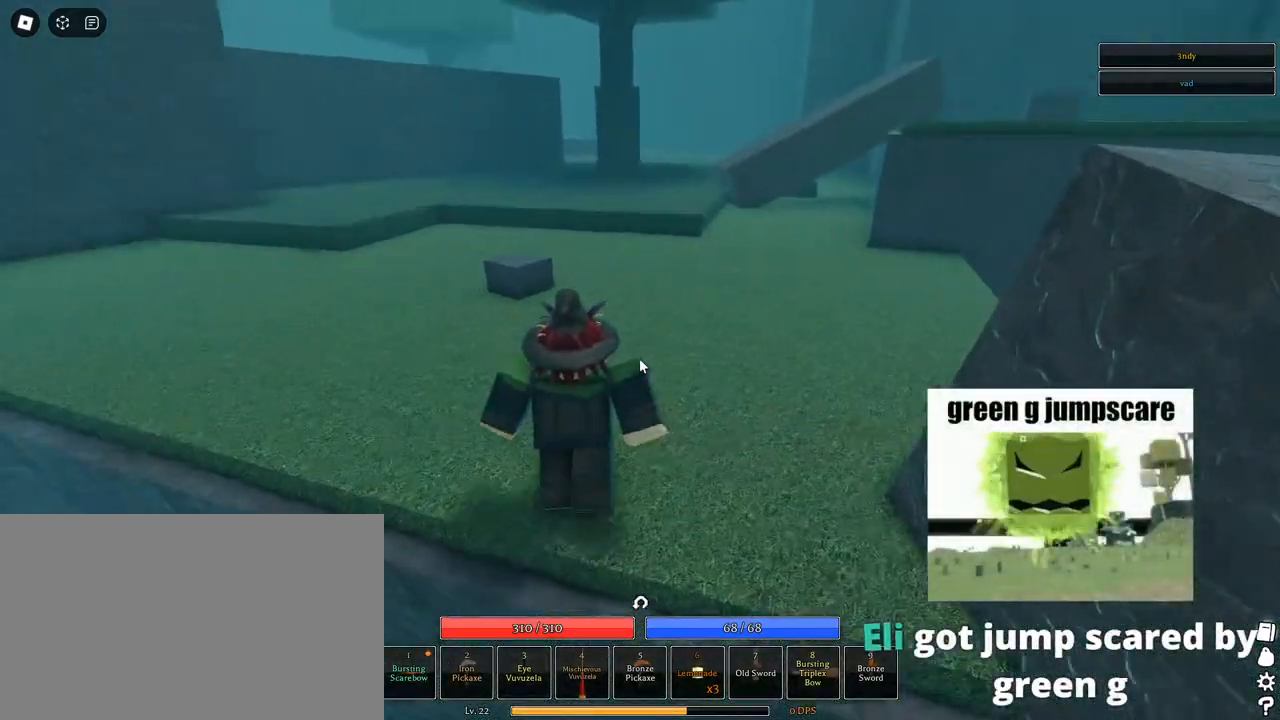
{"keys": ["space", "w"], "mouse": [], "events": [[67, "1", "down"], [67, "space", "down"], [250, "1", "up"], [250, "q", "down"], [350, "q", "up"], [383, "q", "down"], [483, "q", "up"]]}
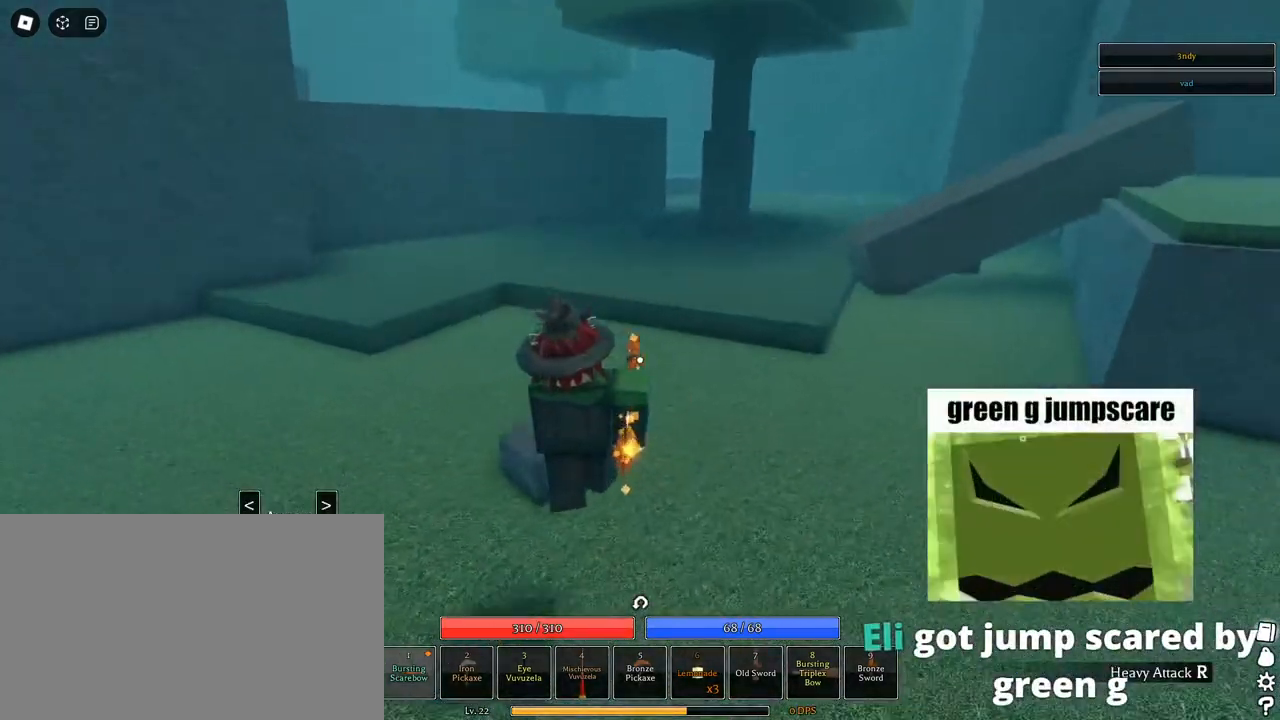
{"keys": ["space", "w"], "mouse": [], "events": [[33, "q", "down"], [133, "q", "up"], [367, "q", "down"], [500, "q", "up"]]}